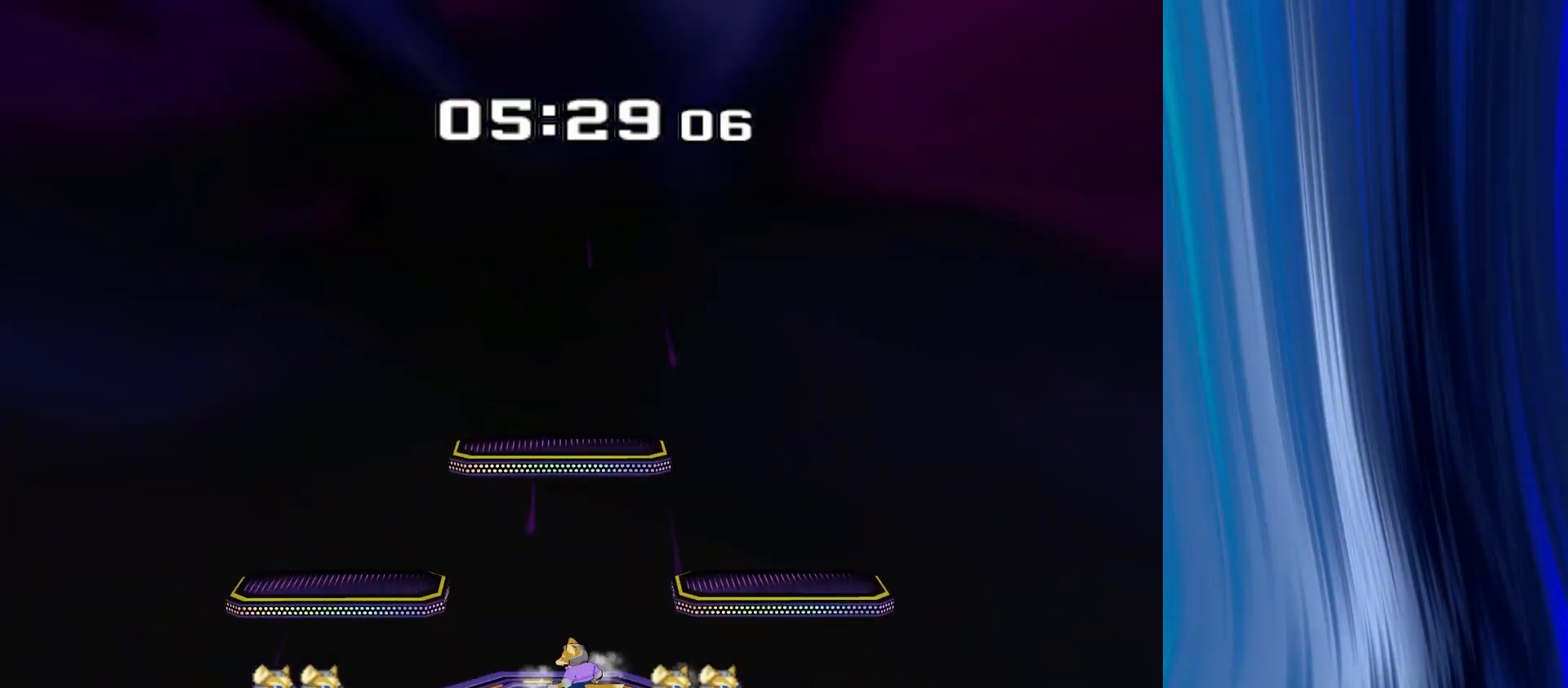
Gameplay with a controller (Nintendo layout); each line is a JSON object with the inputs held at the frame after it. "events" lists button and stick changes between this image and that frame as [ms after this image, input, new state], when the widget could be followed in between. Not read: L3 R3.
{"buttons": ["Y"], "left_stick": "left", "right_stick": "center", "events": [[17, "left_stick", "right"], [83, "Y", "down"], [117, "left_stick", "down-left"], [150, "R1", "down"], [200, "Y", "up"], [233, "R1", "up"], [250, "left_stick", "center"], [333, "left_stick", "right"], [433, "left_stick", "left"], [450, "Y", "down"]]}
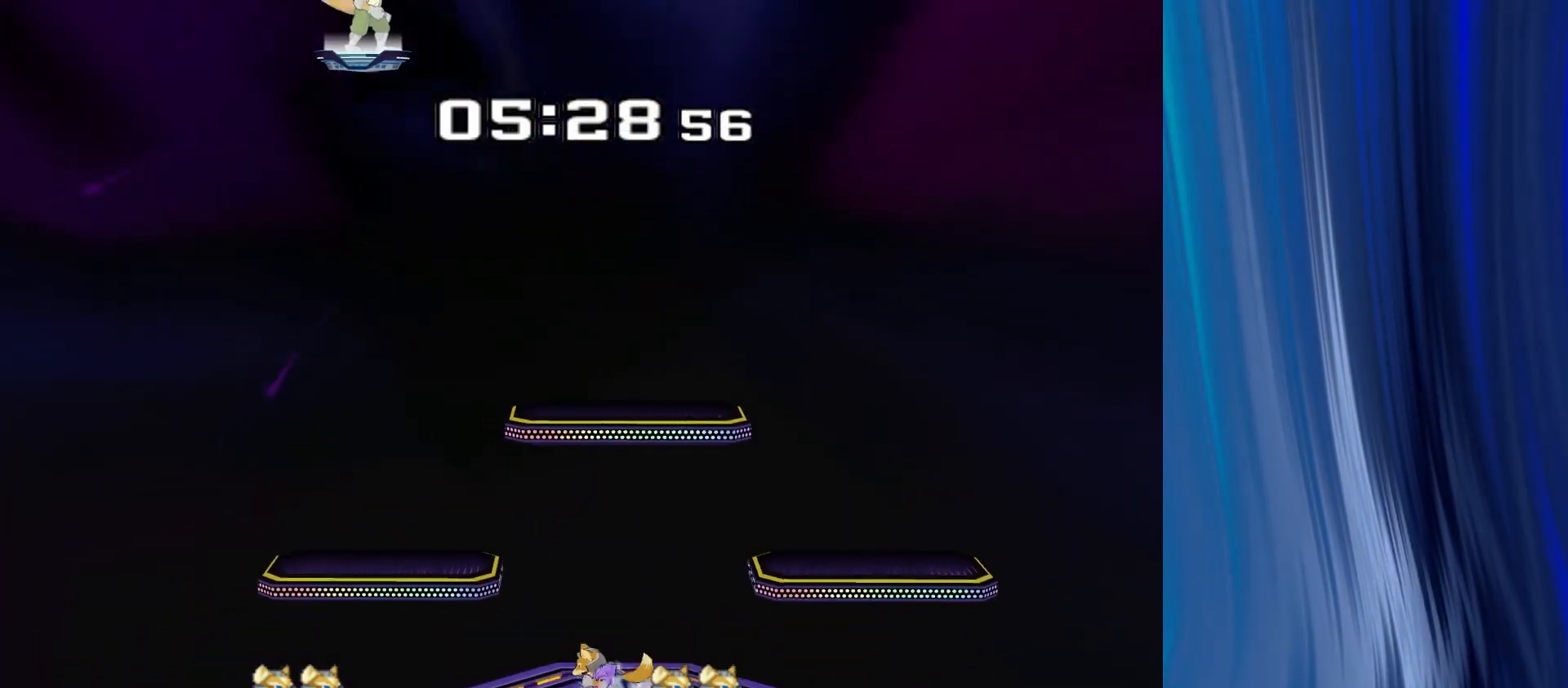
{"buttons": ["Y"], "left_stick": "down-right", "right_stick": "center", "events": [[17, "Y", "up"], [50, "left_stick", "center"], [100, "Y", "down"], [200, "Y", "up"], [217, "left_stick", "down-right"], [467, "Y", "down"]]}
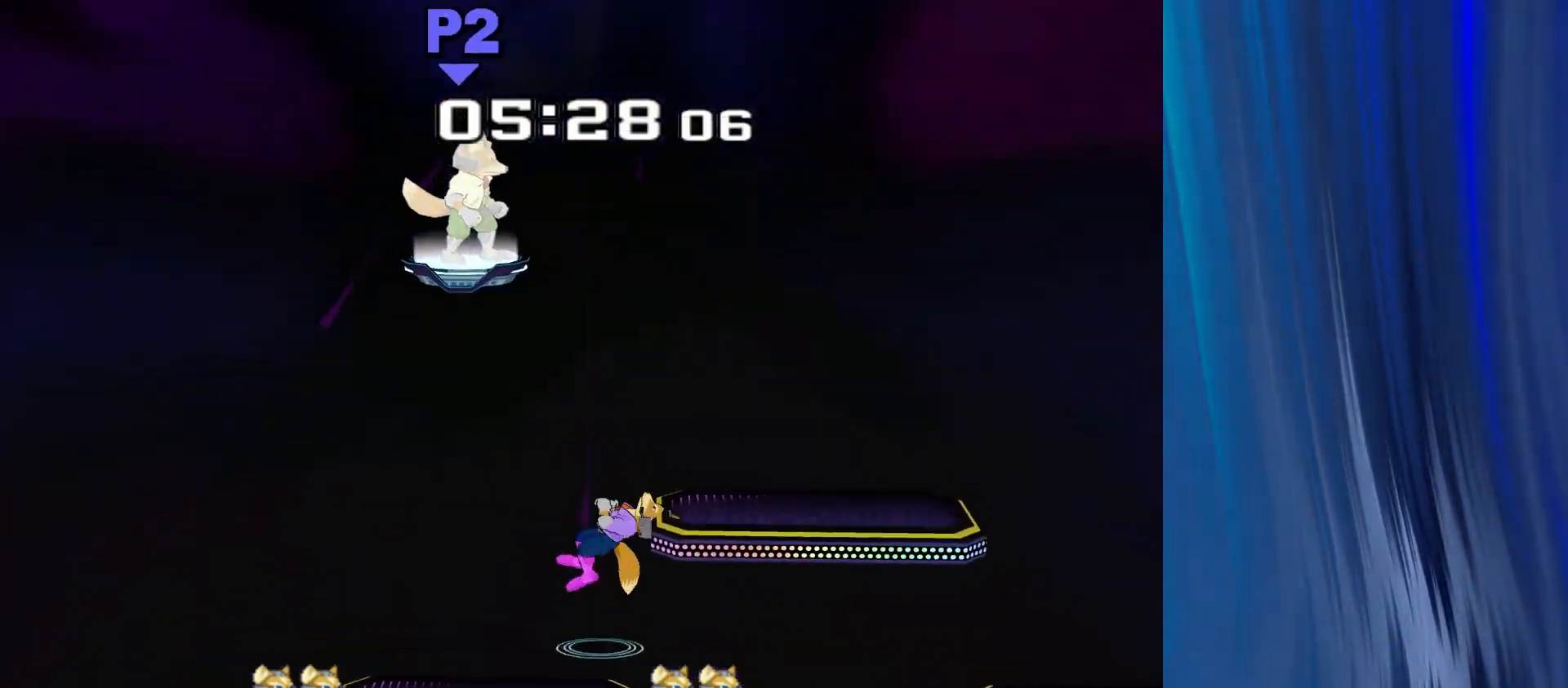
{"buttons": [], "left_stick": "down-right", "right_stick": "center", "events": [[50, "left_stick", "right"], [117, "Y", "up"], [333, "left_stick", "down"], [400, "R1", "down"], [417, "left_stick", "down-right"], [500, "R1", "up"]]}
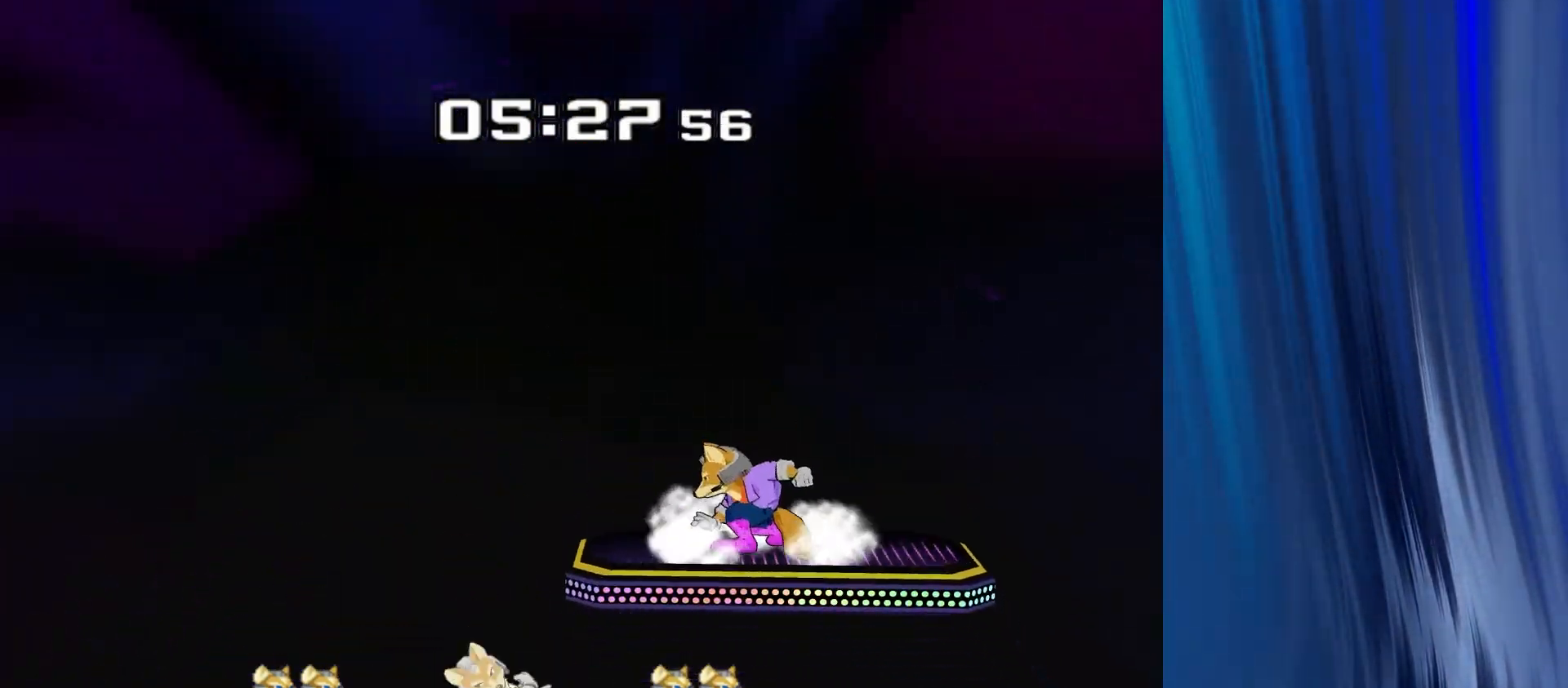
{"buttons": ["R1"], "left_stick": "down", "right_stick": "center", "events": [[33, "left_stick", "center"], [150, "left_stick", "right"], [400, "right_stick", "down"], [417, "left_stick", "down"], [483, "R1", "down"], [483, "right_stick", "center"]]}
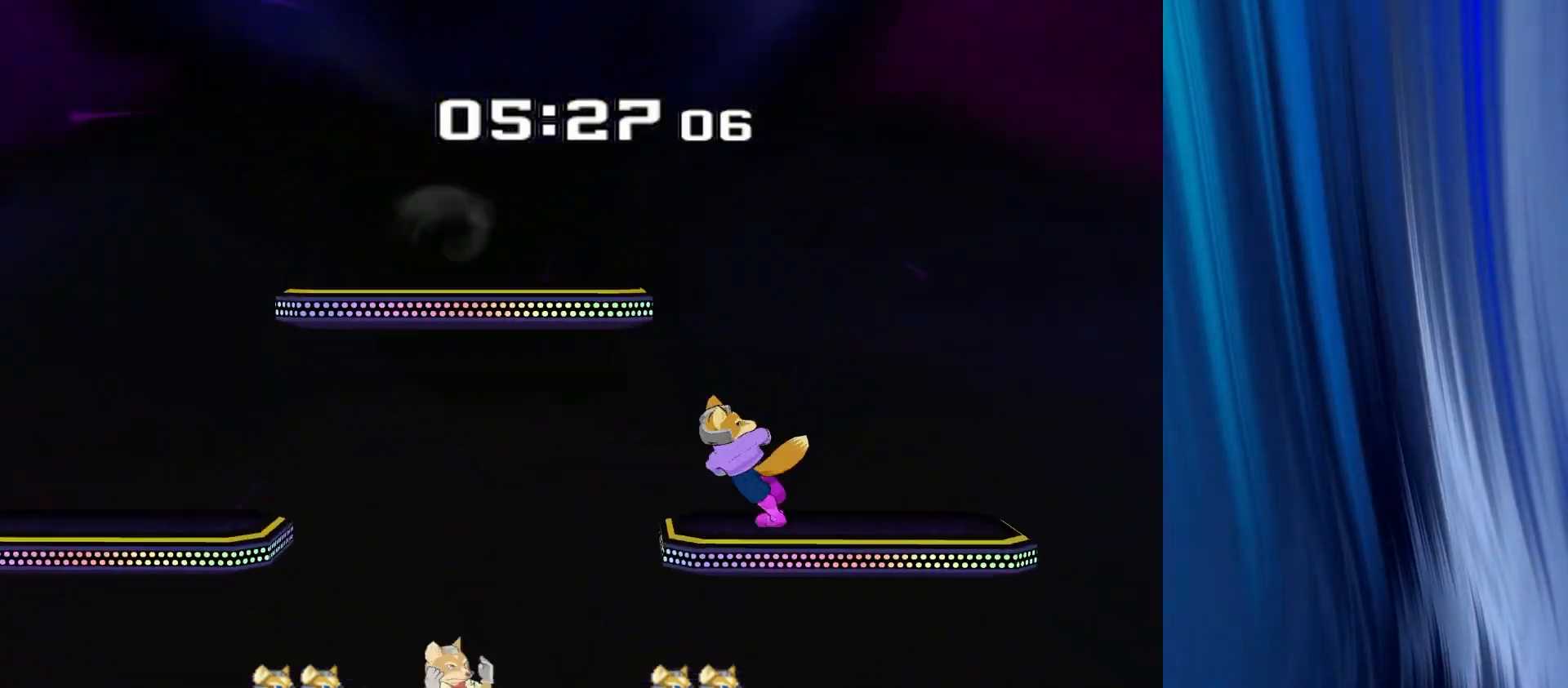
{"buttons": [], "left_stick": "down", "right_stick": "down", "events": [[33, "left_stick", "center"], [100, "R1", "up"], [183, "left_stick", "left"], [433, "left_stick", "down"], [433, "right_stick", "down"]]}
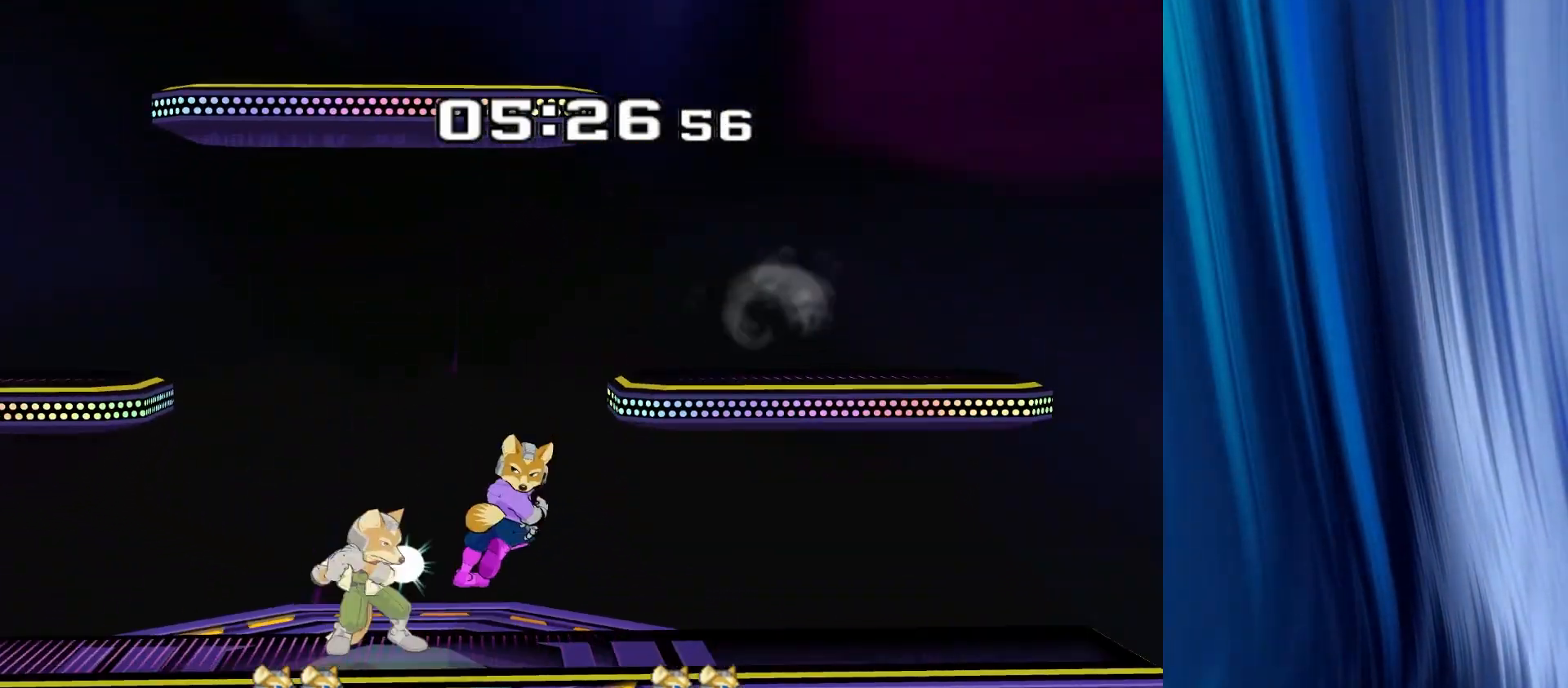
{"buttons": ["Y"], "left_stick": "down-left", "right_stick": "center", "events": [[17, "right_stick", "center"], [67, "R1", "down"], [200, "R1", "up"], [433, "Y", "down"], [500, "left_stick", "down-left"]]}
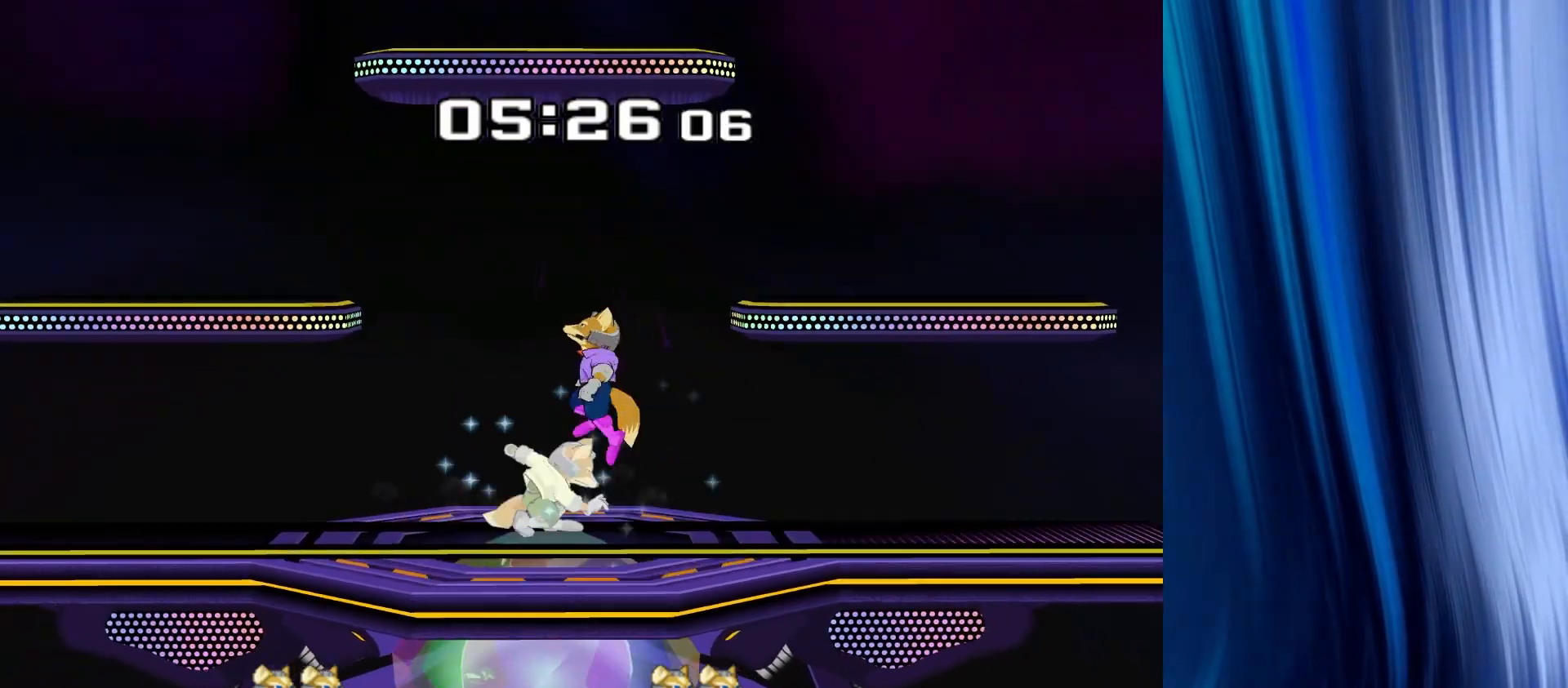
{"buttons": [], "left_stick": "center", "right_stick": "center", "events": [[33, "left_stick", "left"], [50, "Y", "up"], [233, "left_stick", "down-right"], [250, "right_stick", "down"], [300, "left_stick", "down"], [317, "right_stick", "center"], [383, "R1", "down"], [433, "left_stick", "center"], [500, "R1", "up"]]}
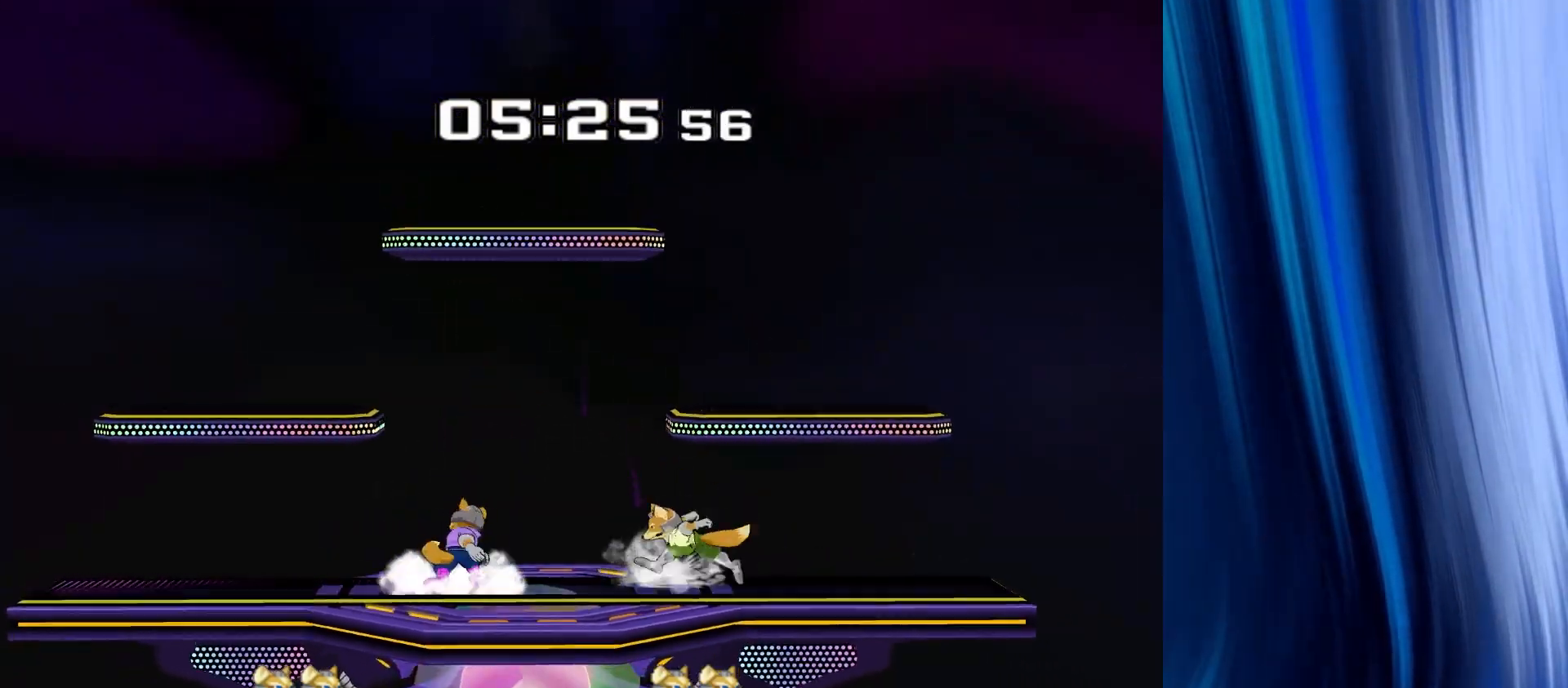
{"buttons": [], "left_stick": "right", "right_stick": "center", "events": [[83, "left_stick", "down-left"], [150, "Y", "down"], [183, "R1", "down"], [233, "Y", "up"], [267, "left_stick", "center"], [300, "R1", "up"], [383, "left_stick", "left"], [500, "left_stick", "right"]]}
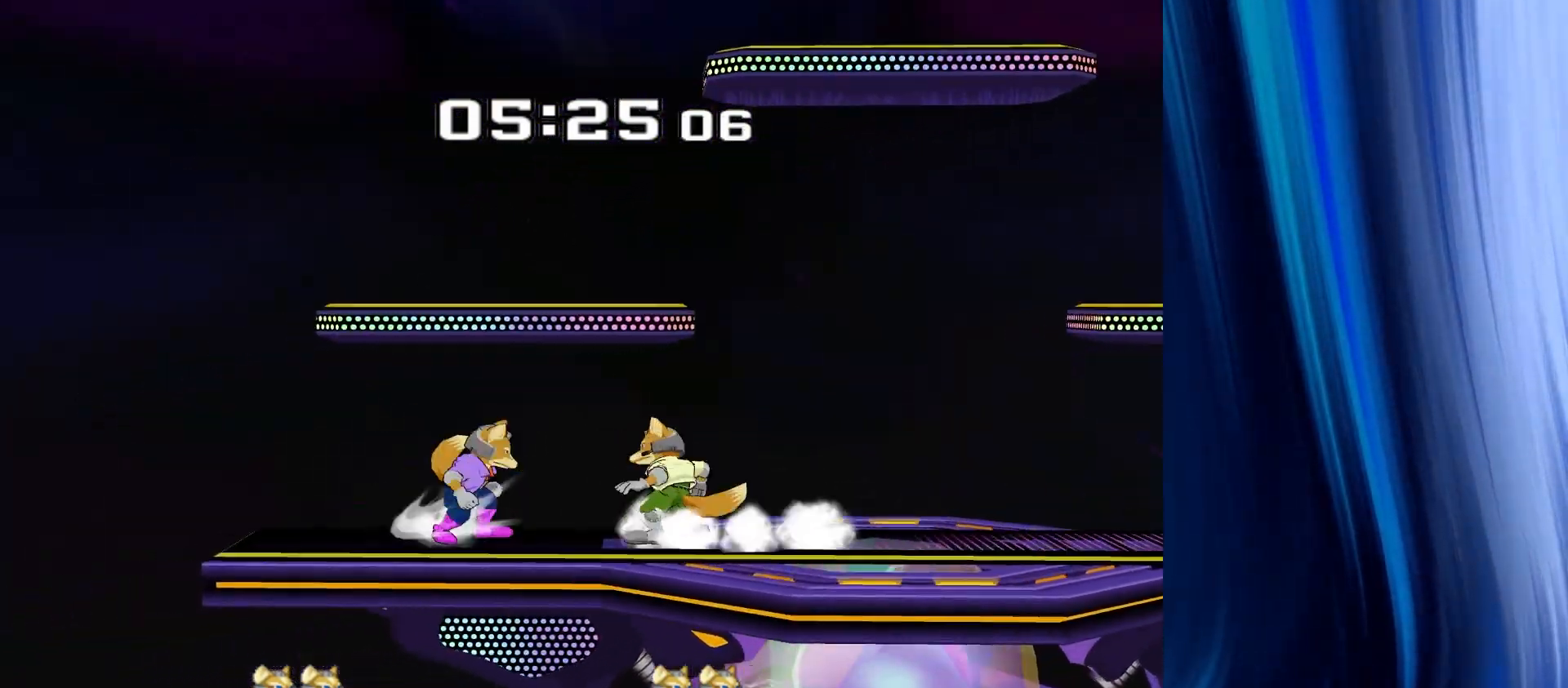
{"buttons": [], "left_stick": "up", "right_stick": "center", "events": [[50, "Y", "down"], [83, "Z", "down"], [150, "left_stick", "up-left"], [183, "Z", "up"], [217, "Y", "up"], [217, "left_stick", "up"], [367, "left_stick", "center"], [433, "left_stick", "up"]]}
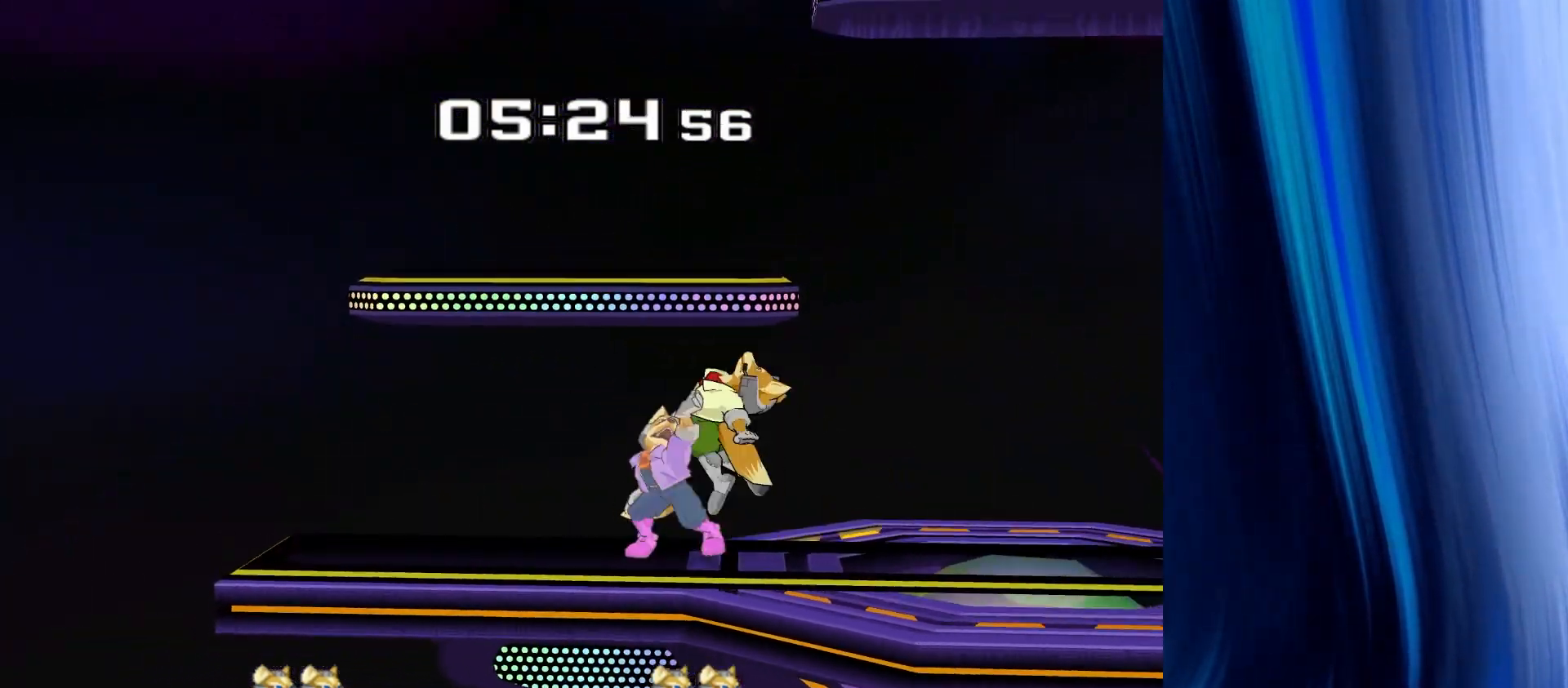
{"buttons": ["B"], "left_stick": "down", "right_stick": "center", "events": [[150, "left_stick", "center"], [200, "left_stick", "up"], [400, "left_stick", "center"], [467, "left_stick", "down"], [500, "B", "down"]]}
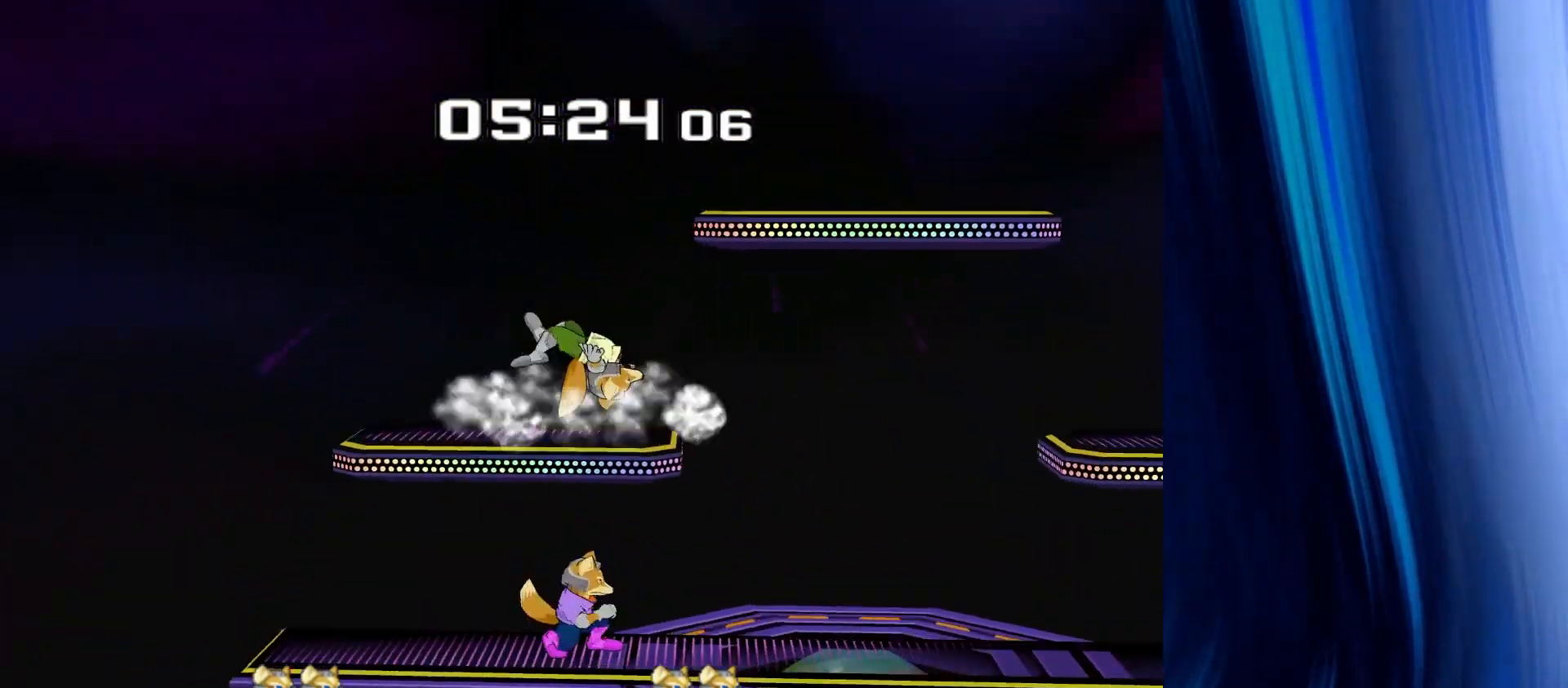
{"buttons": ["B"], "left_stick": "center", "right_stick": "center", "events": [[50, "Y", "down"], [100, "R1", "down"], [167, "Y", "up"], [233, "R1", "up"], [267, "left_stick", "center"], [283, "B", "up"], [333, "B", "down"]]}
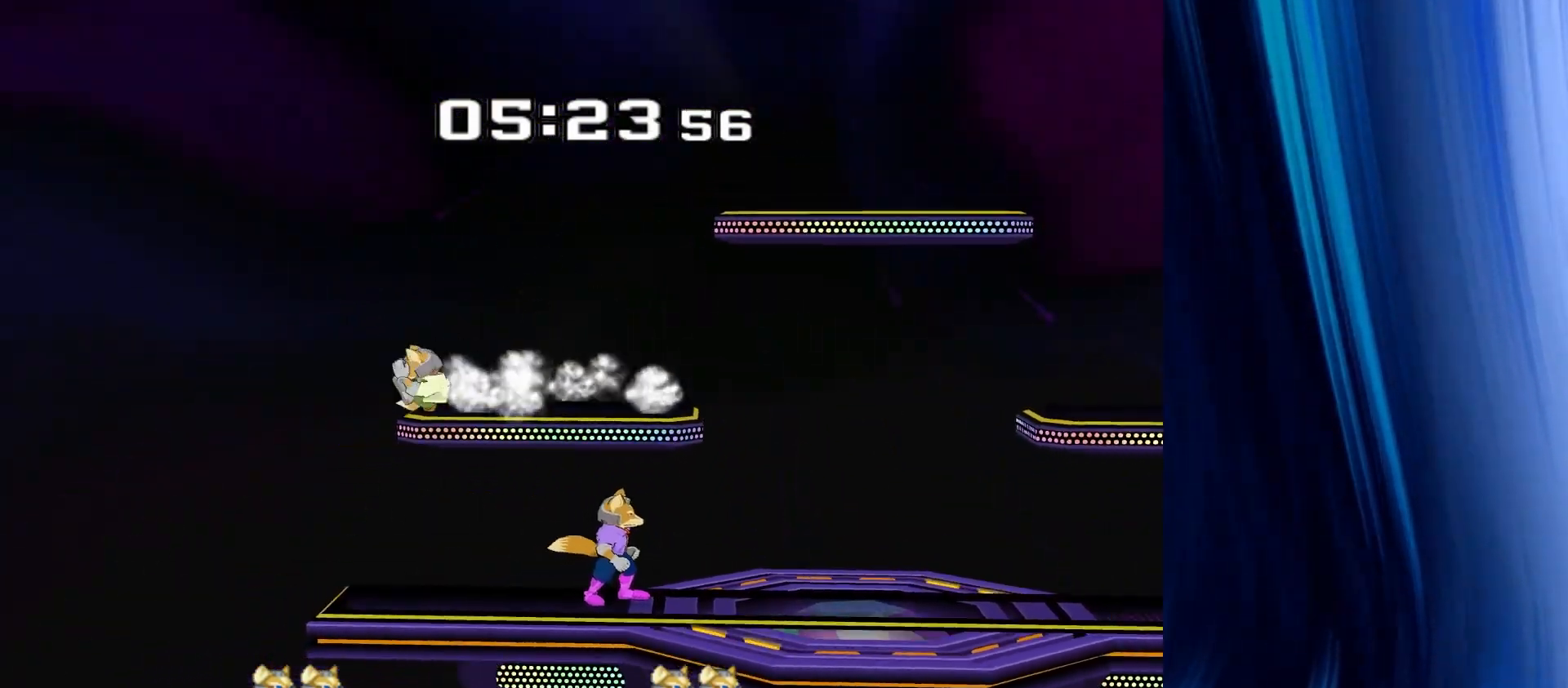
{"buttons": [], "left_stick": "right", "right_stick": "center", "events": [[67, "left_stick", "left"], [117, "Y", "down"], [167, "right_stick", "up"], [183, "left_stick", "right"], [233, "Y", "up"], [250, "right_stick", "center"], [333, "left_stick", "up"], [383, "B", "up"], [433, "left_stick", "right"]]}
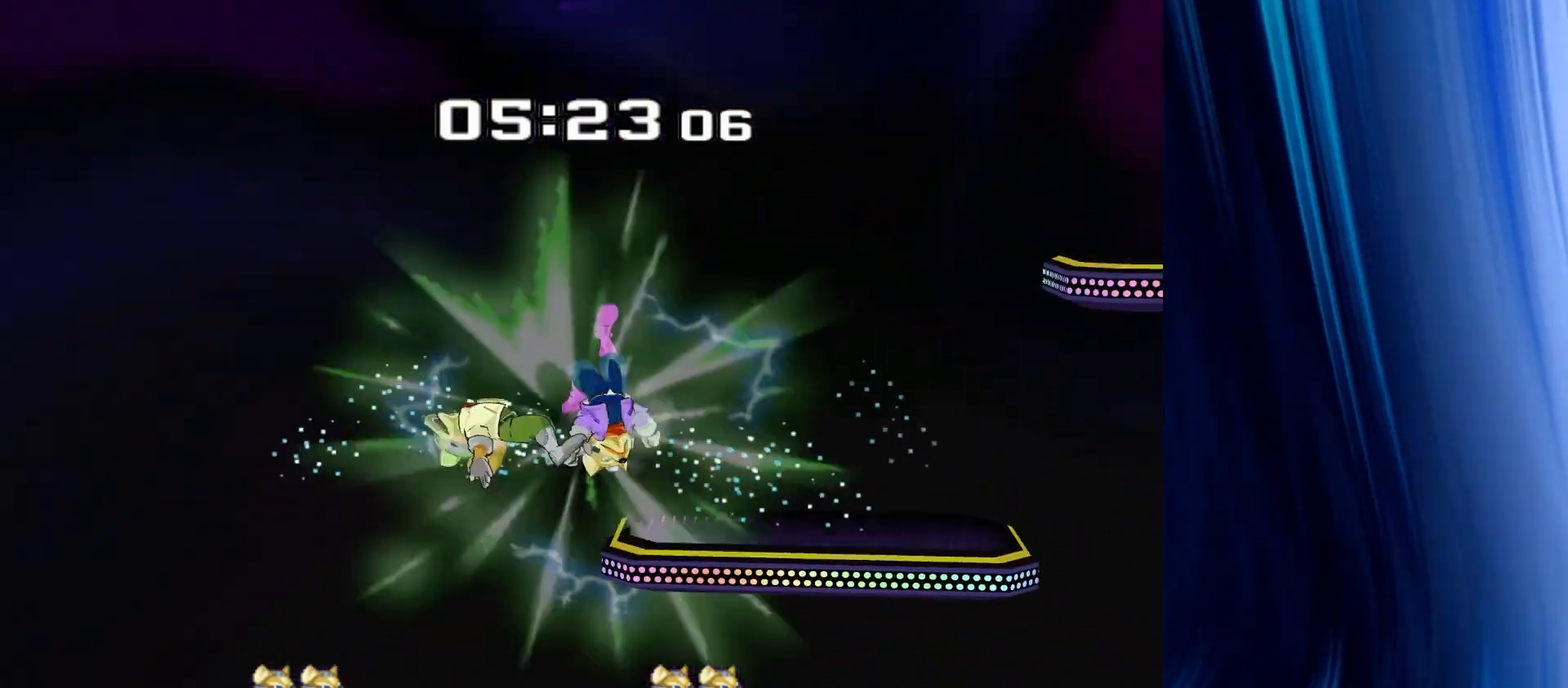
{"buttons": [], "left_stick": "left", "right_stick": "center", "events": [[100, "left_stick", "down"], [267, "left_stick", "center"], [383, "left_stick", "right"], [433, "Y", "down"], [450, "Y", "up"], [450, "left_stick", "left"]]}
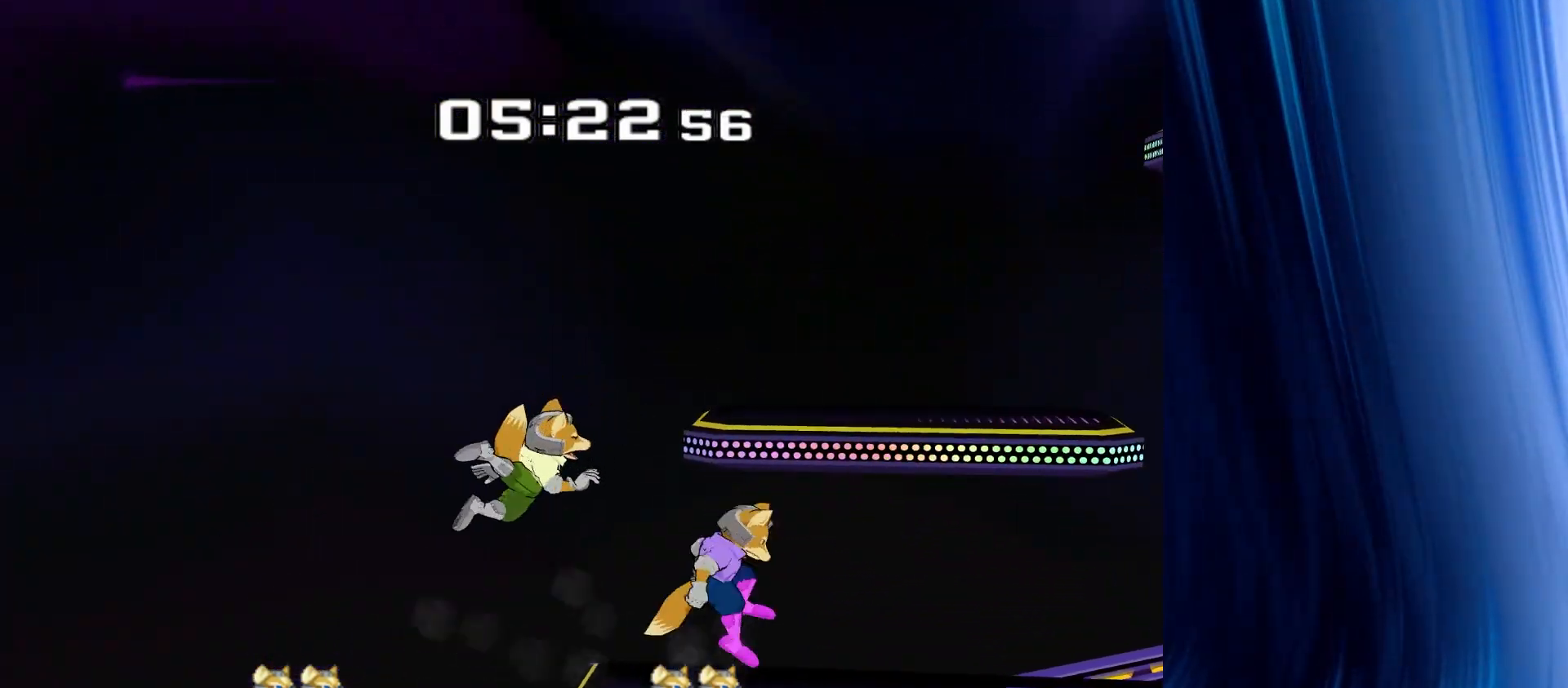
{"buttons": [], "left_stick": "center", "right_stick": "center", "events": [[283, "left_stick", "right"], [333, "R1", "down"], [383, "left_stick", "center"], [450, "R1", "up"]]}
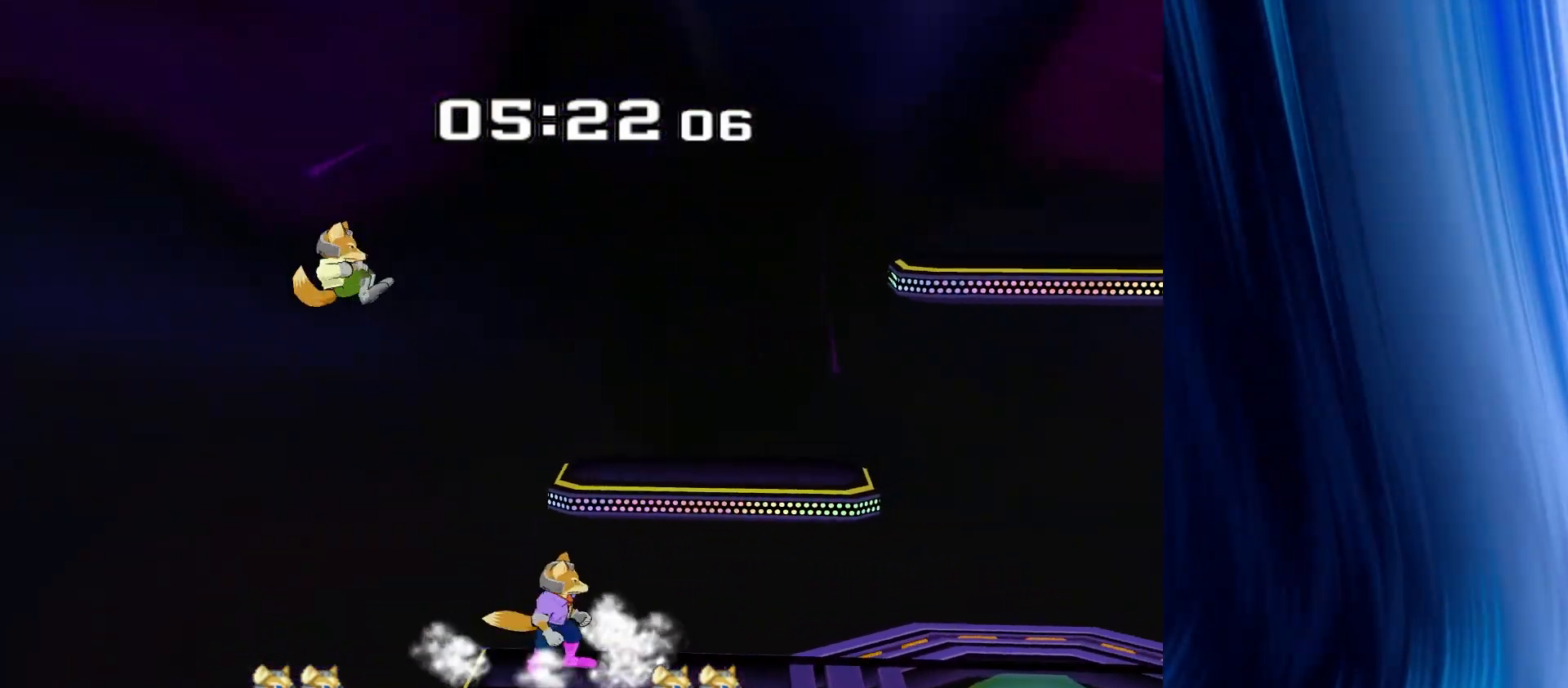
{"buttons": ["R1"], "left_stick": "down", "right_stick": "center", "events": [[150, "Y", "down"], [167, "Y", "up"], [467, "R1", "down"], [500, "left_stick", "down"]]}